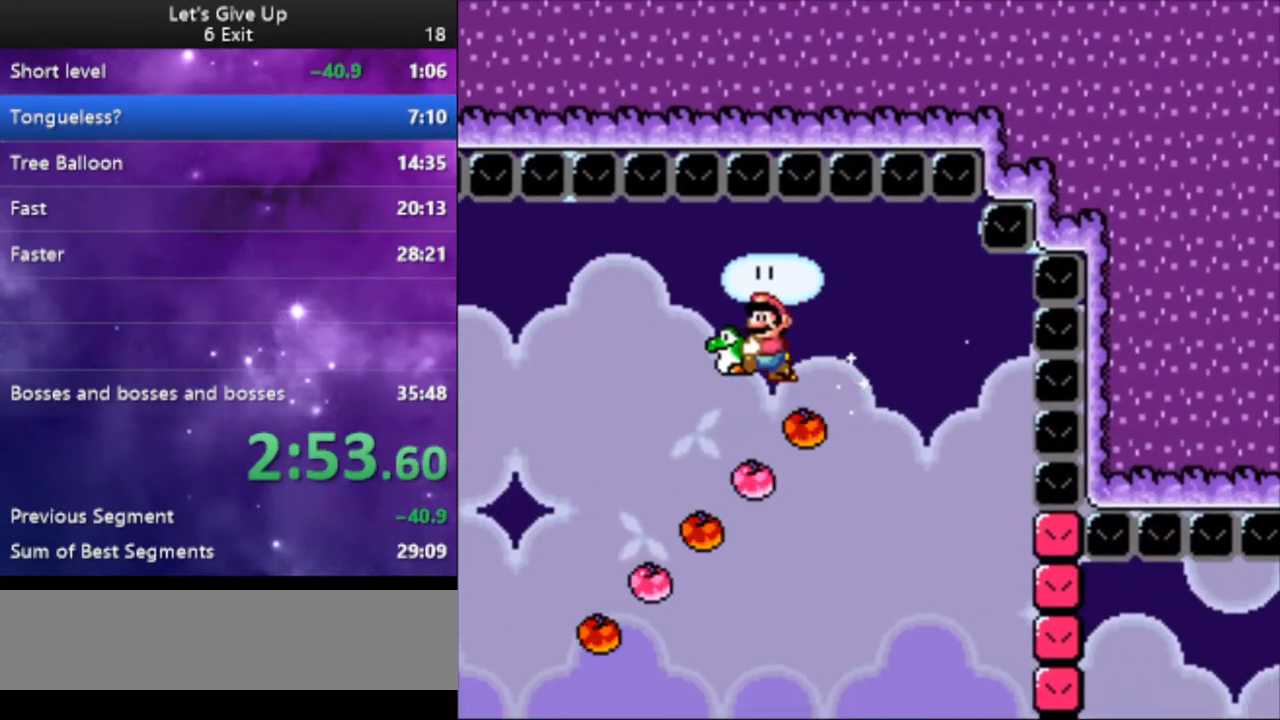
Gameplay with a controller (Nintendo layout); each line is a JSON object with the inputs held at the frame after it. "events" lists button and stick changes between this image and that frame as [ms after this image, input, new state], when the widget could be followed in between. Not read: L3 R3.
{"buttons": ["Y", "DPAD_RIGHT"], "events": [[433, "DPAD_RIGHT", "down"]]}
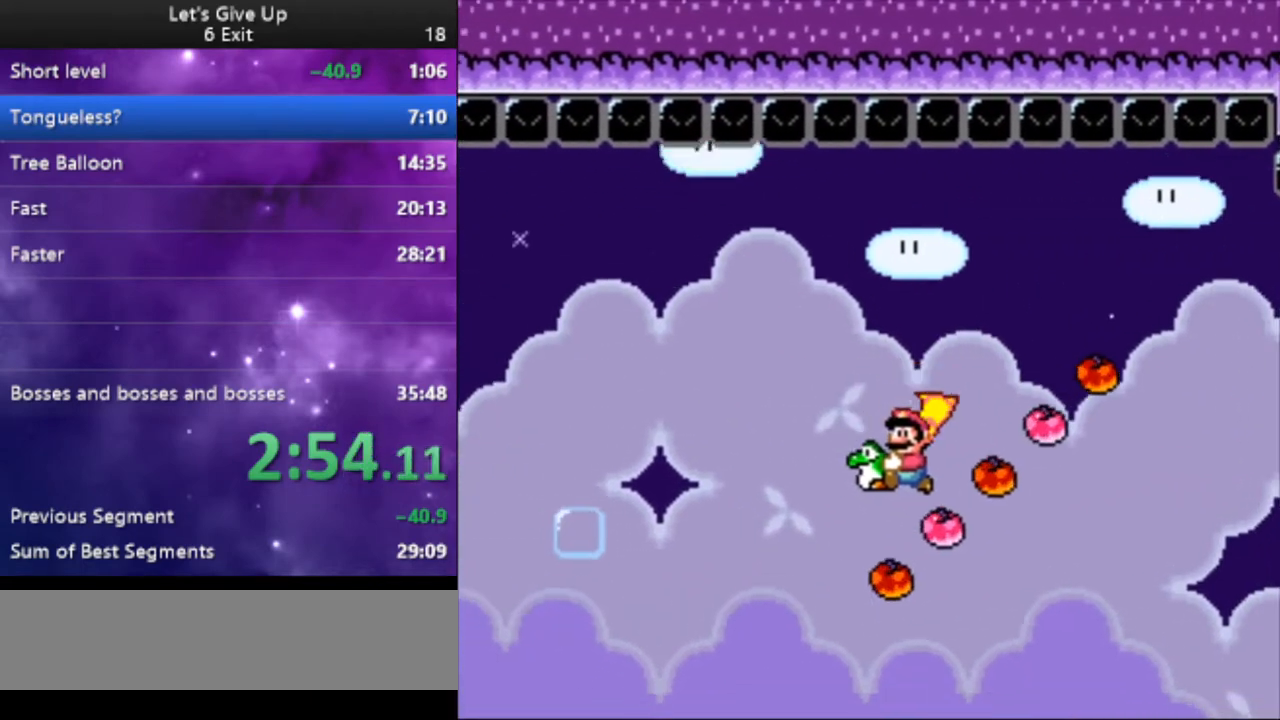
{"buttons": ["Y"], "events": [[133, "X", "down"], [233, "X", "up"], [400, "DPAD_RIGHT", "up"]]}
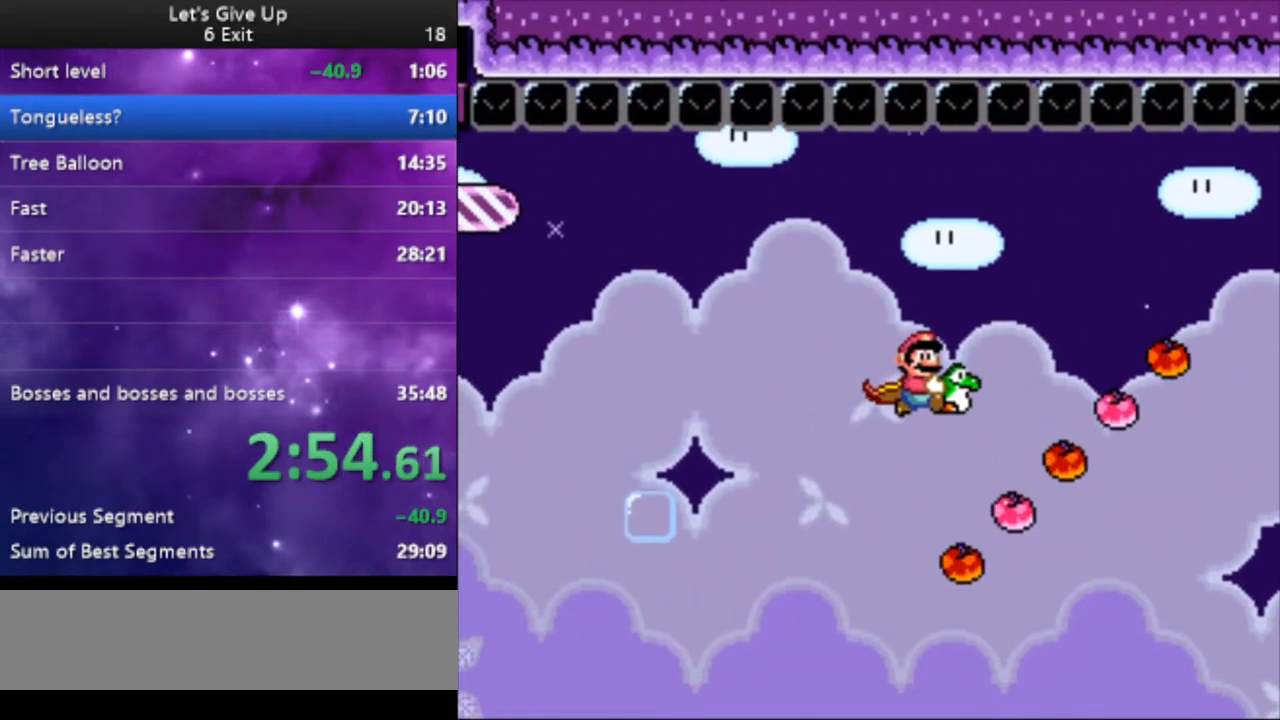
{"buttons": ["Y", "DPAD_LEFT"], "events": [[100, "DPAD_RIGHT", "down"], [167, "DPAD_RIGHT", "up"], [400, "DPAD_LEFT", "down"]]}
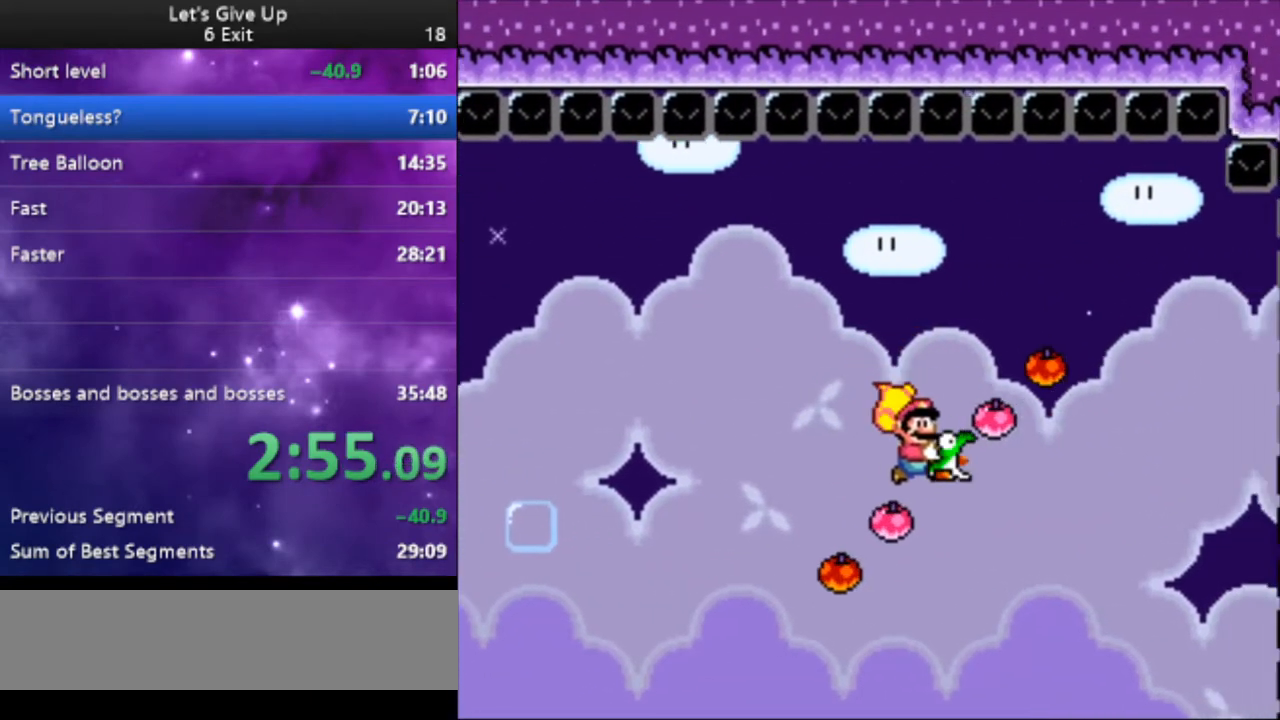
{"buttons": ["Y", "DPAD_LEFT"], "events": [[133, "DPAD_LEFT", "up"], [200, "X", "down"], [300, "X", "up"], [400, "DPAD_LEFT", "down"]]}
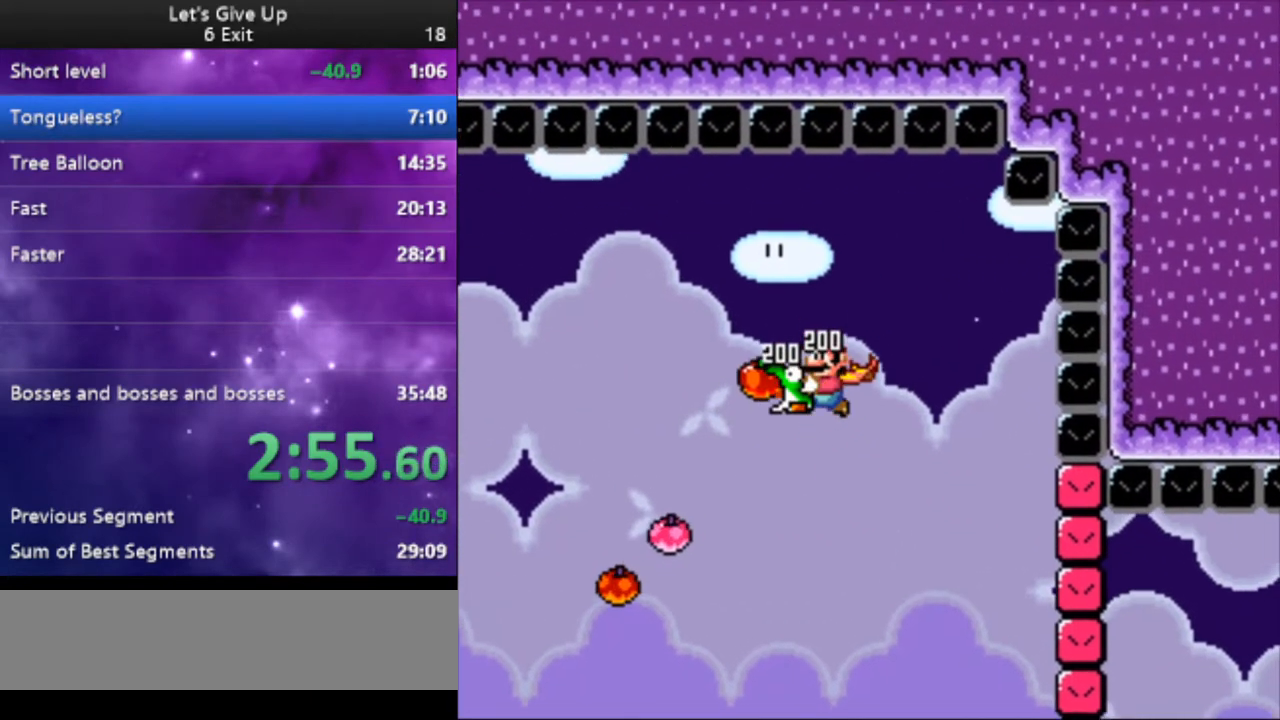
{"buttons": ["Y", "DPAD_LEFT"], "events": [[33, "DPAD_LEFT", "up"], [267, "DPAD_LEFT", "down"]]}
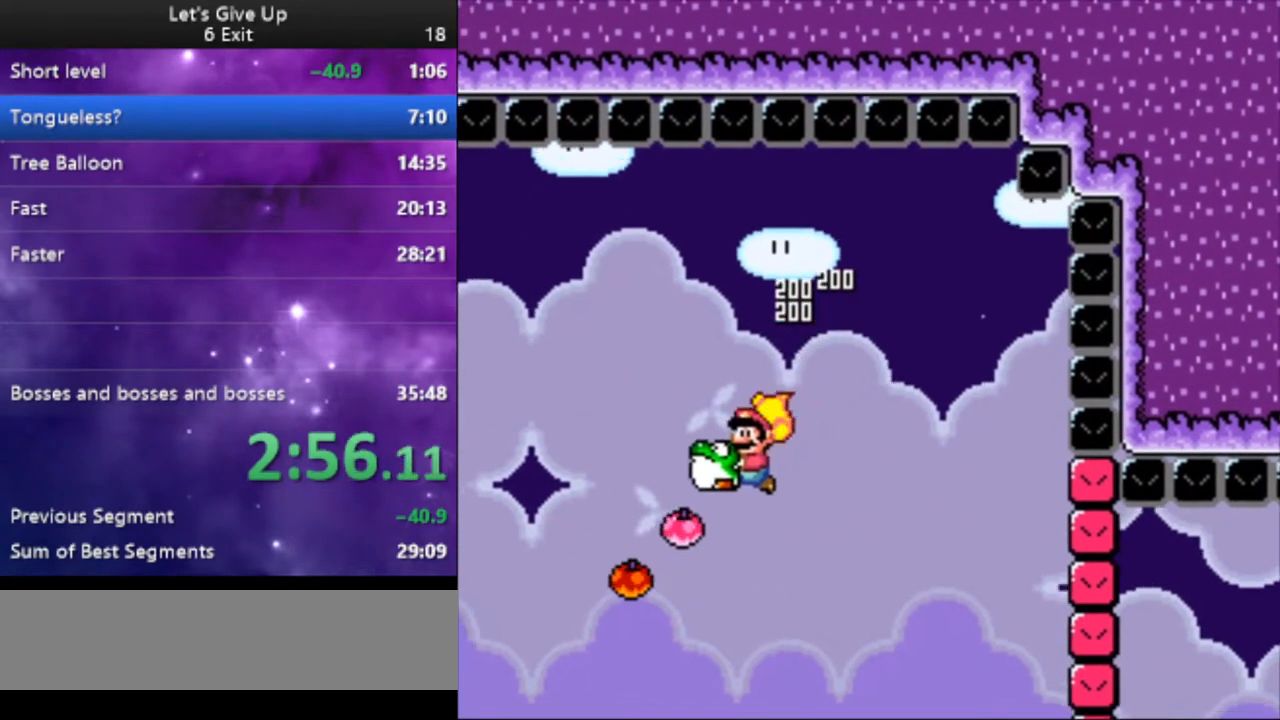
{"buttons": ["Y", "DPAD_LEFT"], "events": []}
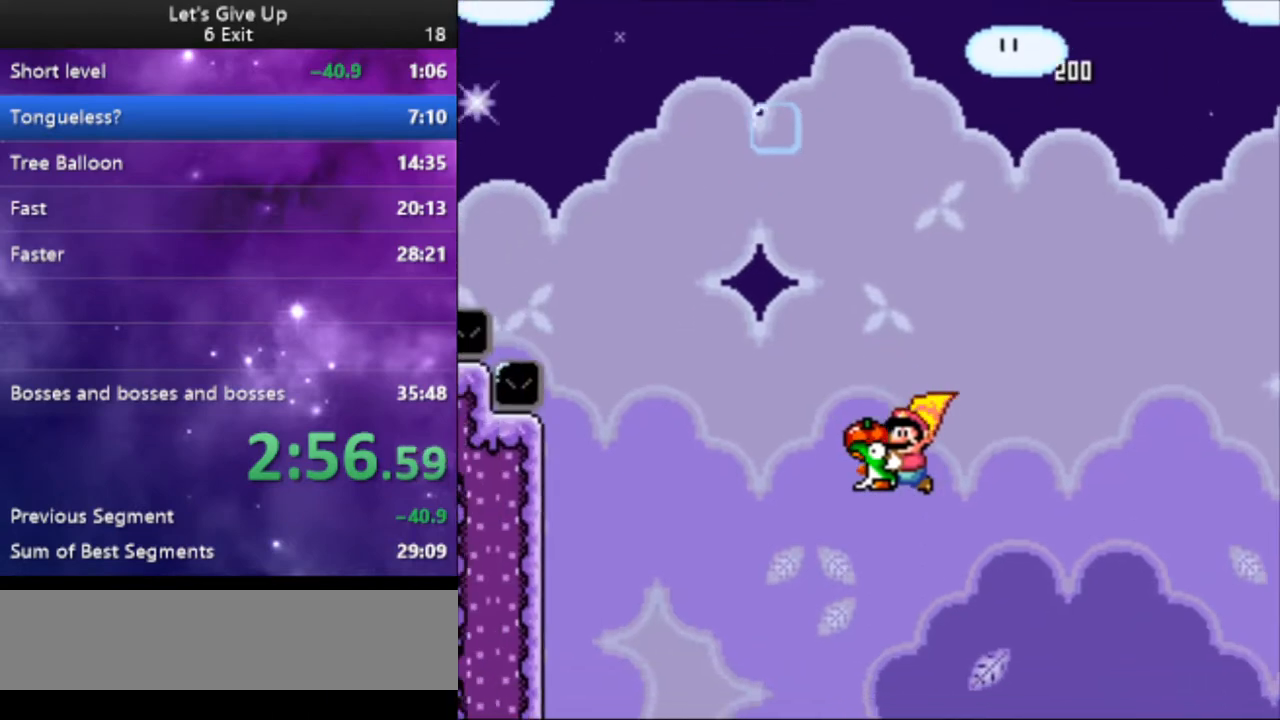
{"buttons": ["Y", "DPAD_LEFT"], "events": []}
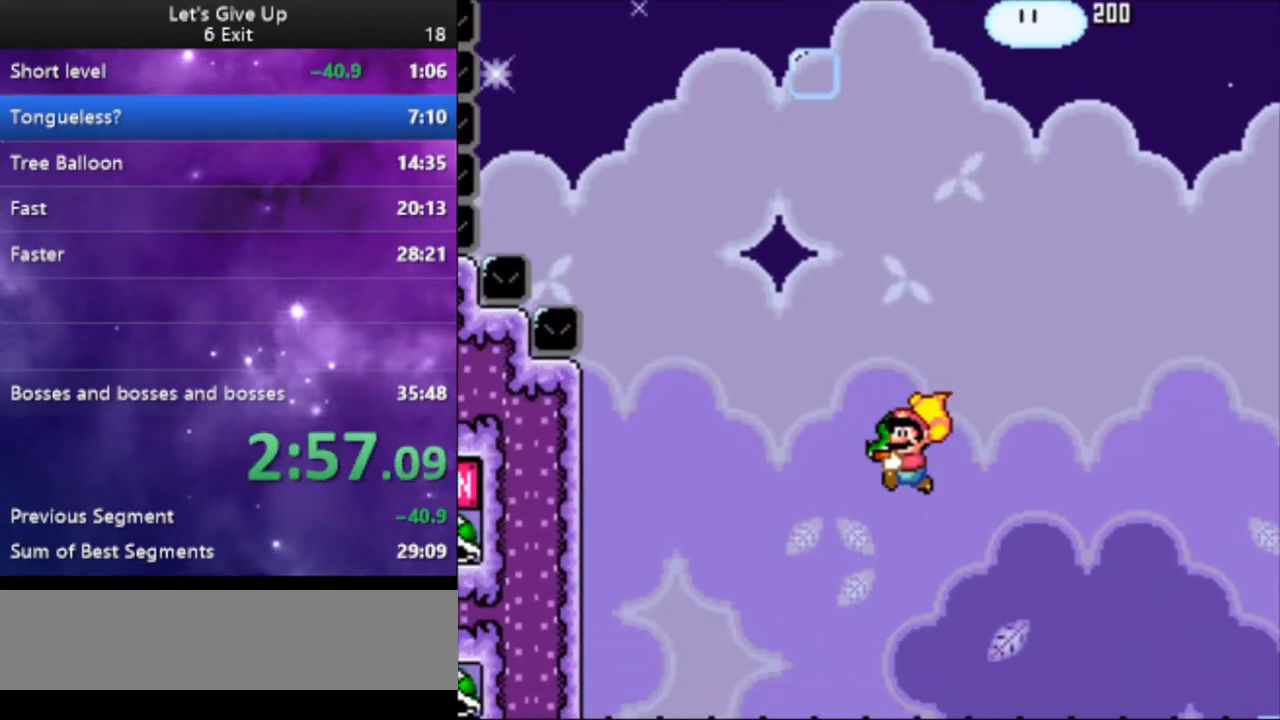
{"buttons": ["Y", "DPAD_LEFT"], "events": []}
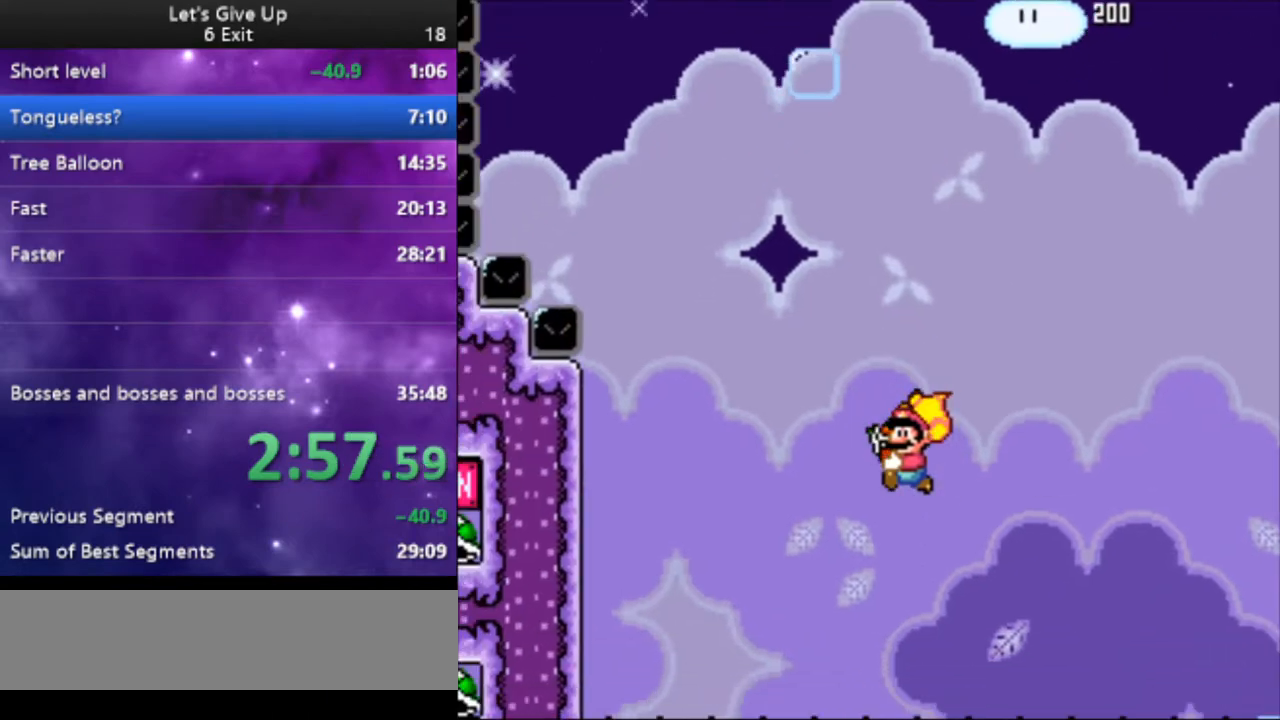
{"buttons": ["Y", "DPAD_LEFT"], "events": []}
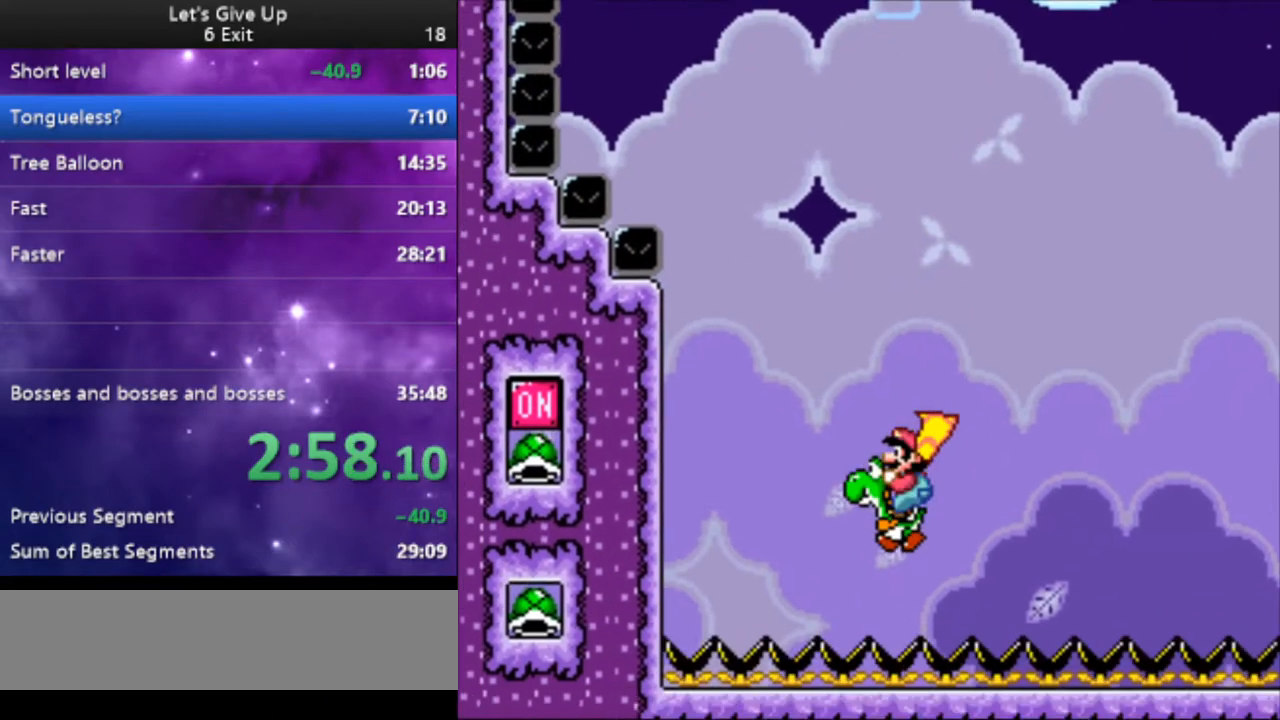
{"buttons": ["Y", "DPAD_RIGHT"], "events": [[167, "X", "down"], [267, "X", "up"], [433, "DPAD_LEFT", "up"], [467, "DPAD_RIGHT", "down"]]}
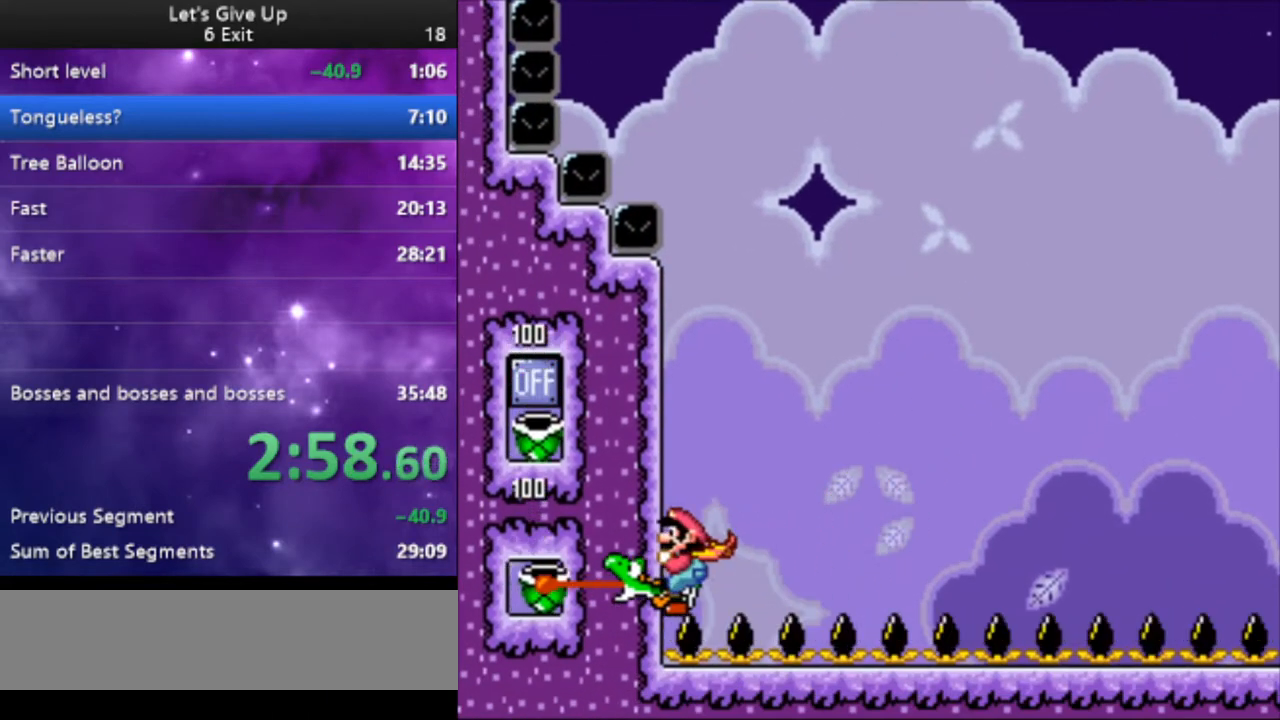
{"buttons": ["Y", "DPAD_RIGHT"], "events": []}
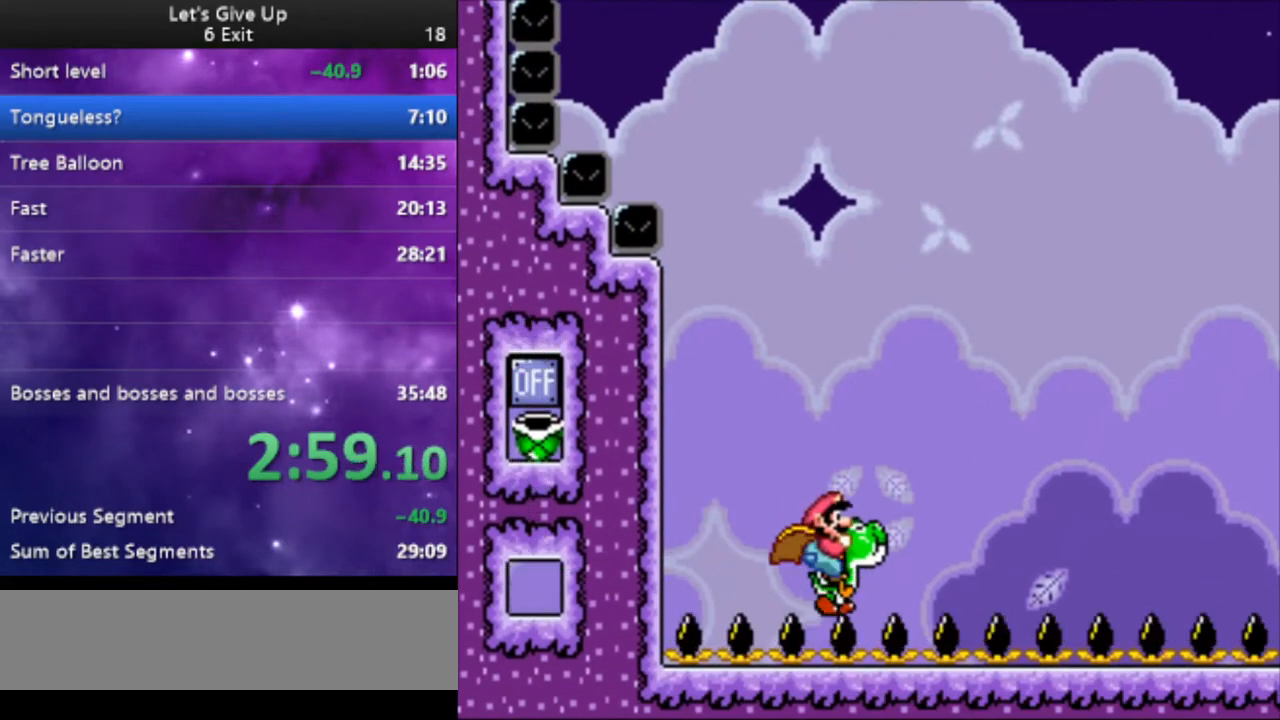
{"buttons": ["Y", "DPAD_RIGHT"], "events": []}
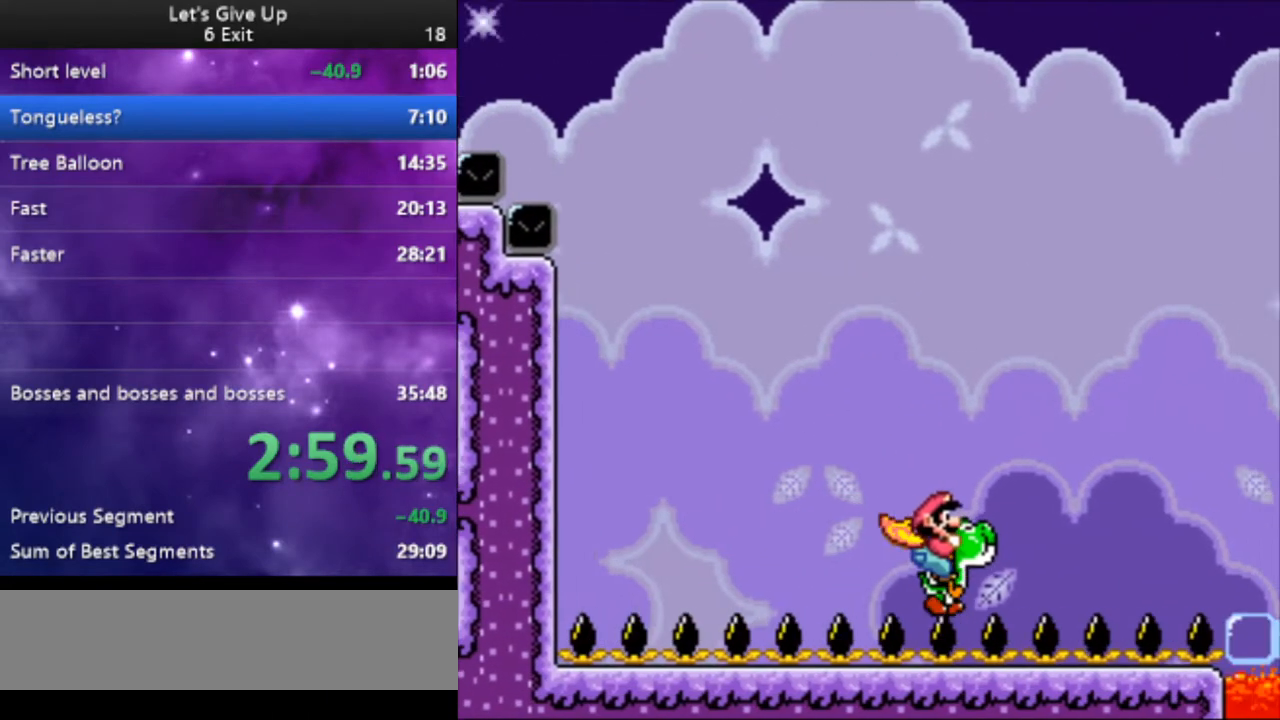
{"buttons": ["Y", "DPAD_LEFT"], "events": [[67, "DPAD_RIGHT", "up"], [100, "DPAD_LEFT", "down"]]}
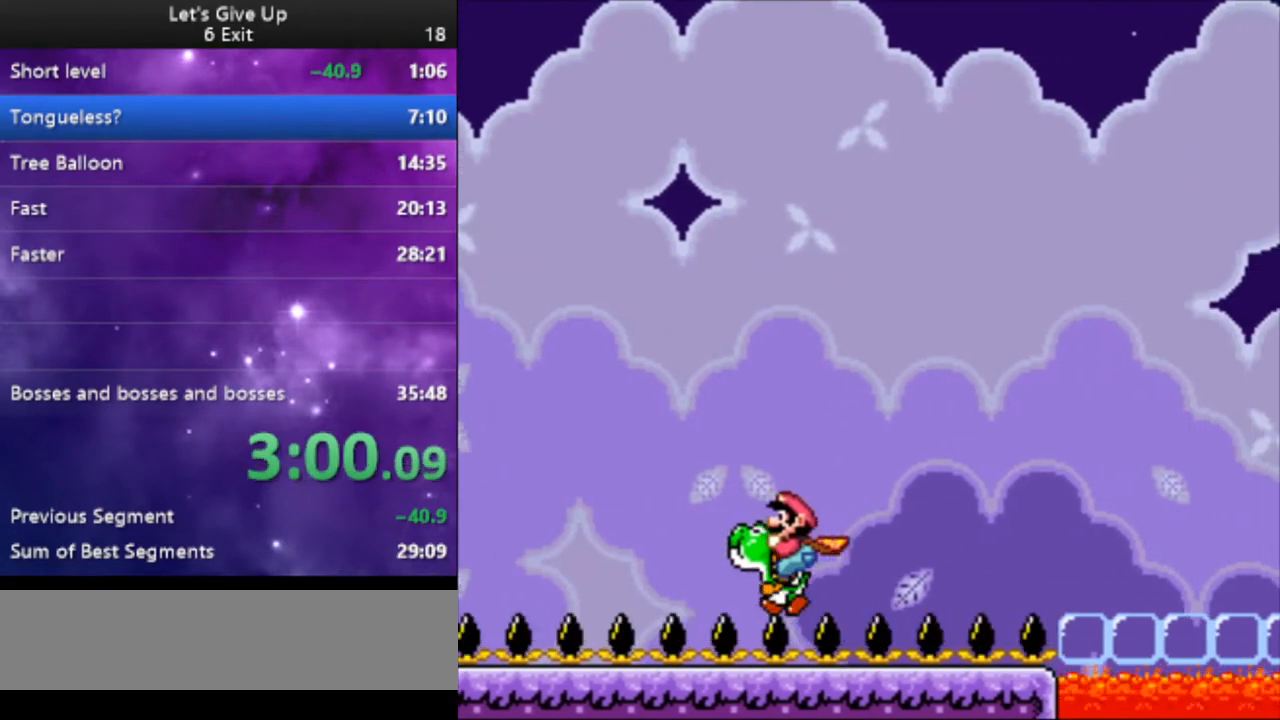
{"buttons": ["Y", "DPAD_LEFT"], "events": []}
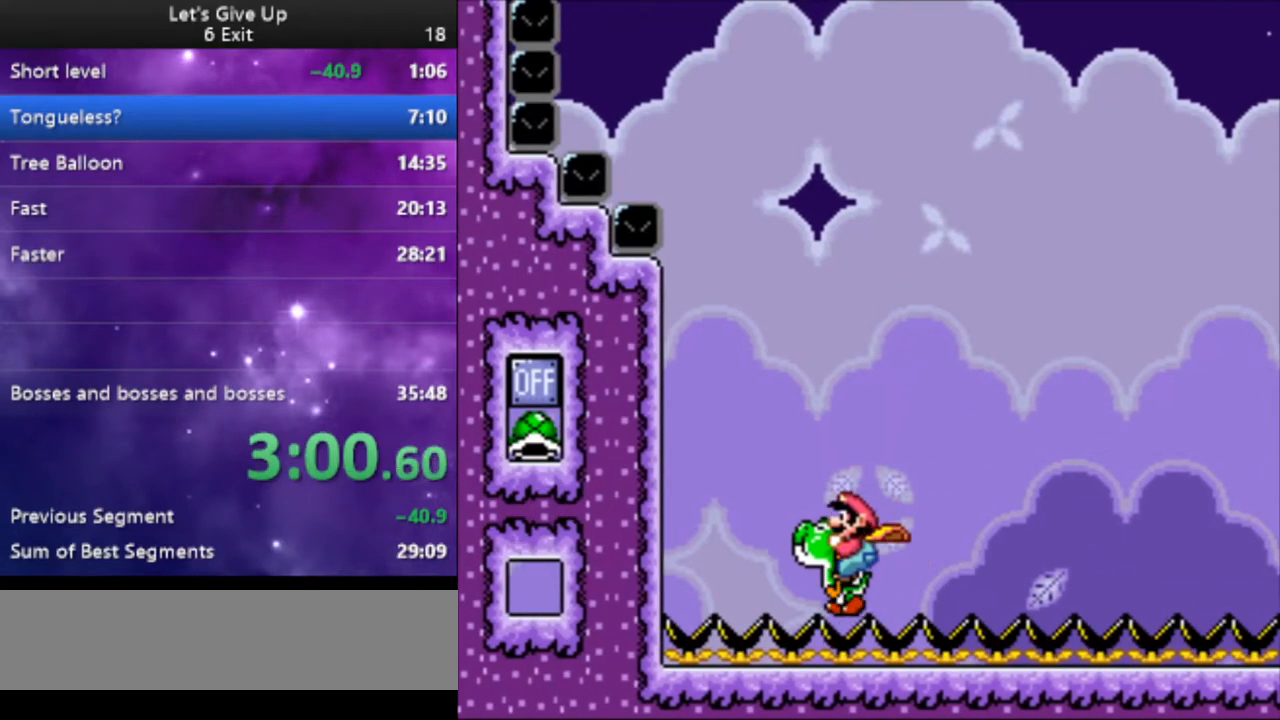
{"buttons": ["B", "Y", "DPAD_RIGHT"], "events": [[300, "B", "down"], [367, "DPAD_LEFT", "up"], [500, "DPAD_RIGHT", "down"]]}
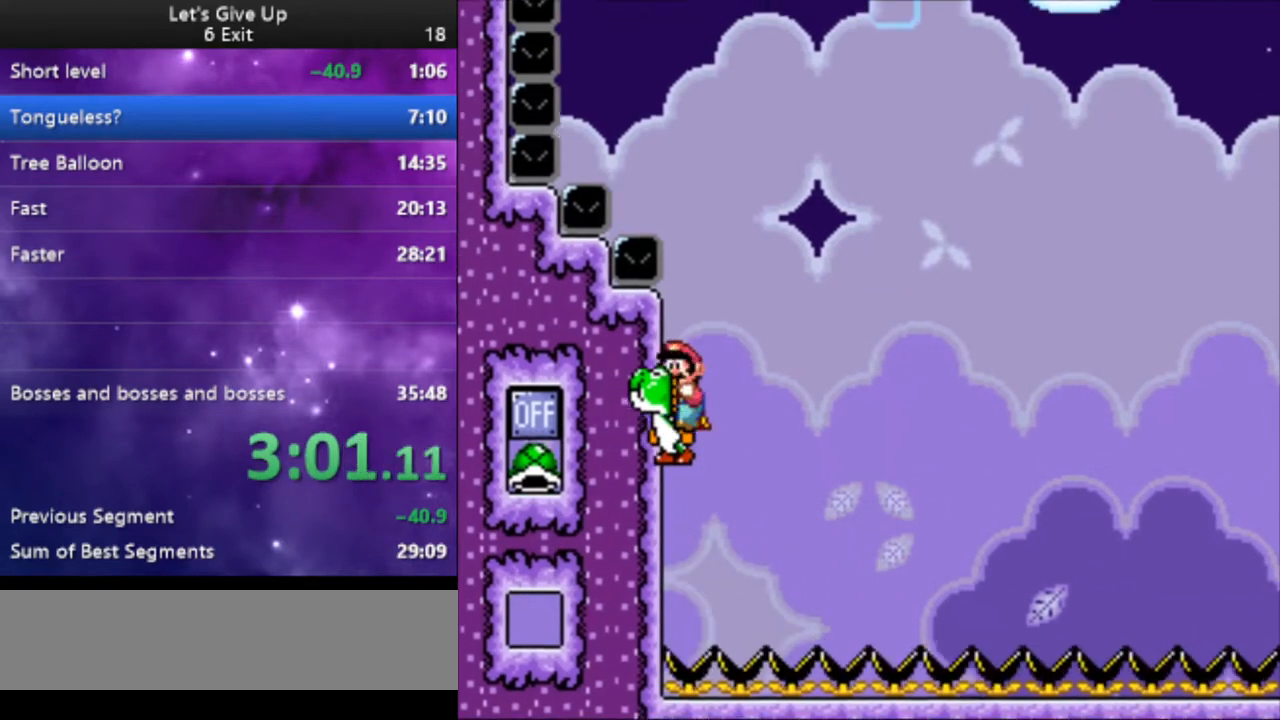
{"buttons": ["B", "Y"], "events": [[67, "DPAD_RIGHT", "up"], [400, "DPAD_LEFT", "down"], [467, "DPAD_LEFT", "up"]]}
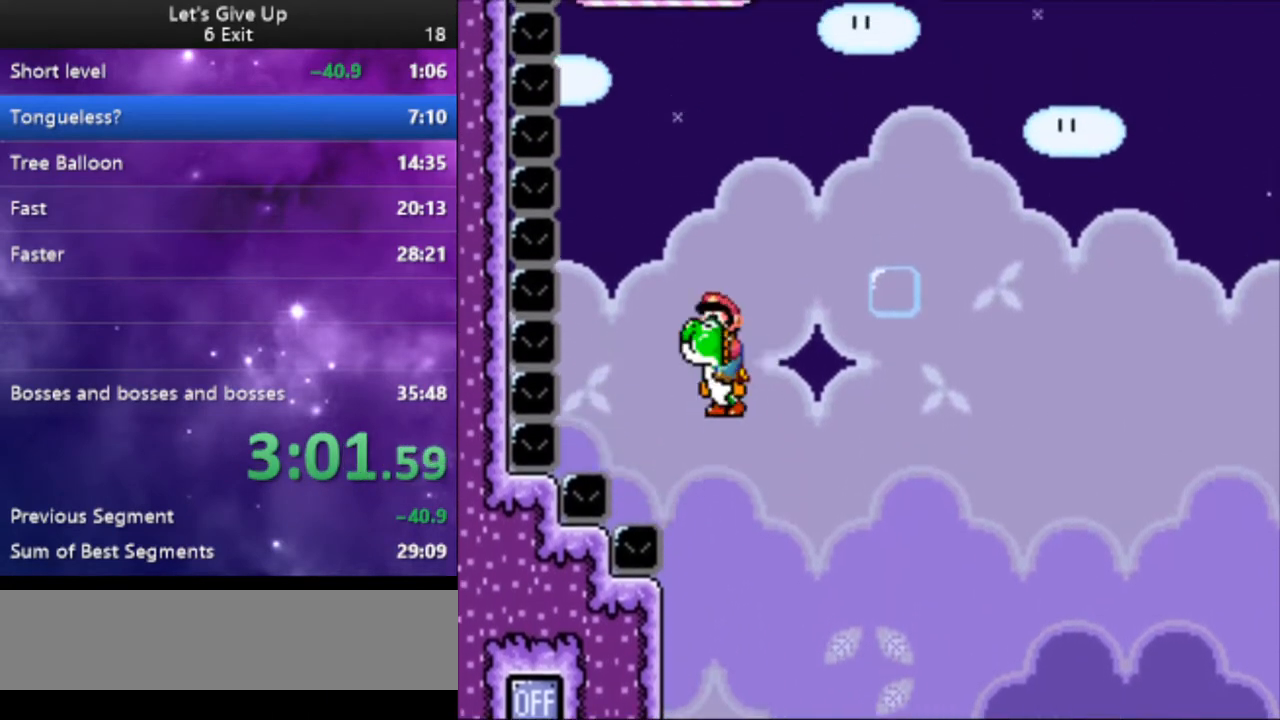
{"buttons": ["B", "Y", "DPAD_RIGHT"], "events": [[467, "DPAD_RIGHT", "down"]]}
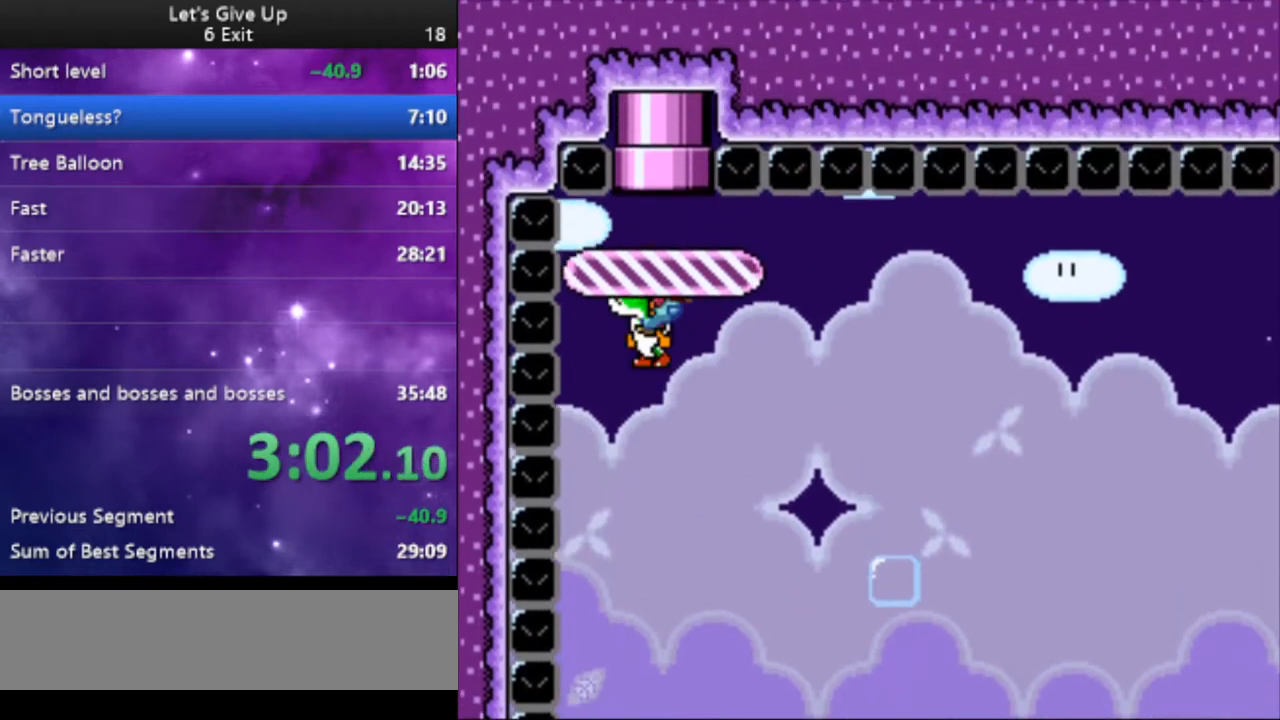
{"buttons": ["Y", "DPAD_RIGHT"], "events": [[67, "DPAD_RIGHT", "up"], [167, "DPAD_RIGHT", "down"], [233, "A", "down"], [300, "A", "up"], [400, "B", "up"]]}
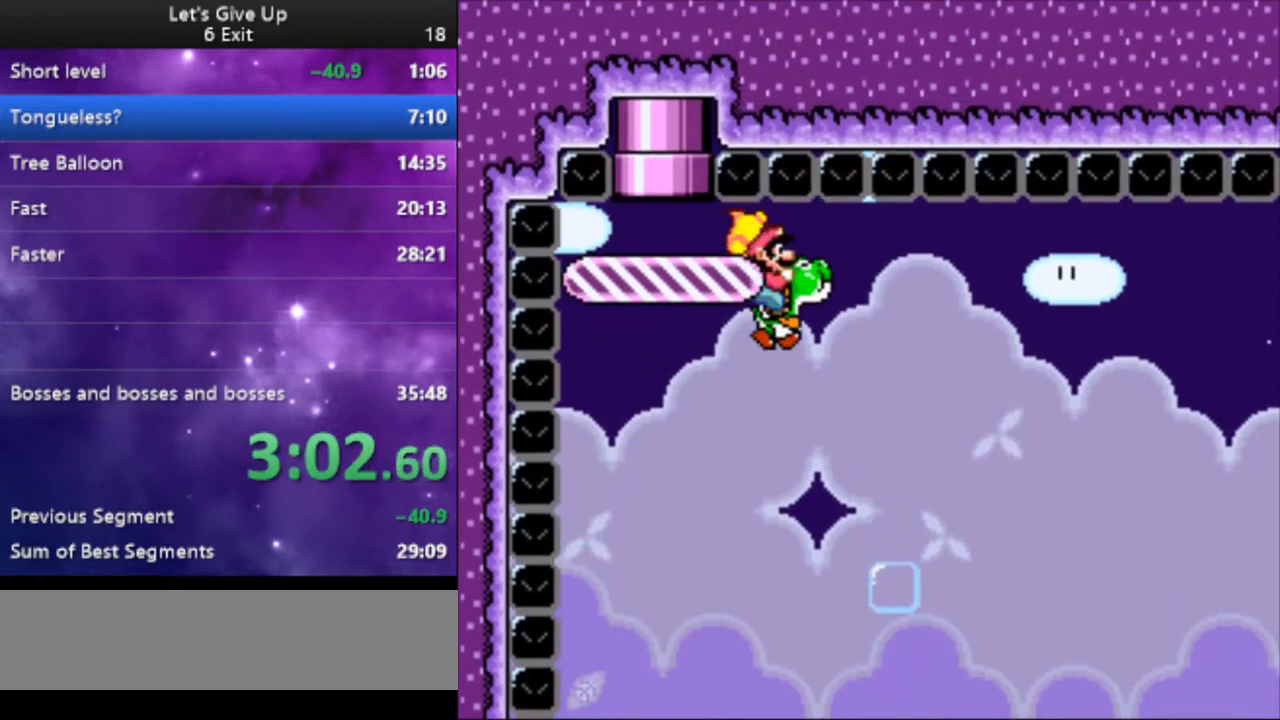
{"buttons": ["Y"], "events": [[67, "DPAD_RIGHT", "up"], [200, "DPAD_LEFT", "down"], [233, "DPAD_LEFT", "up"]]}
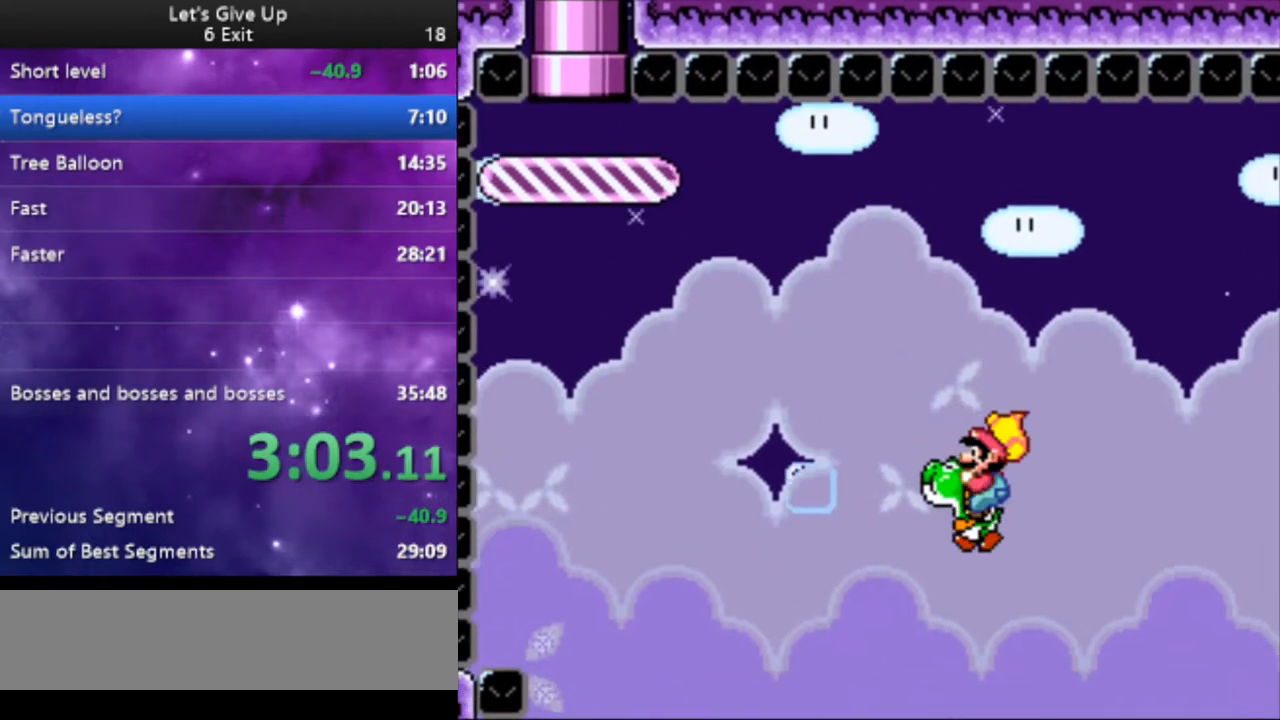
{"buttons": ["Y"], "events": [[300, "DPAD_RIGHT", "down"], [500, "DPAD_RIGHT", "up"]]}
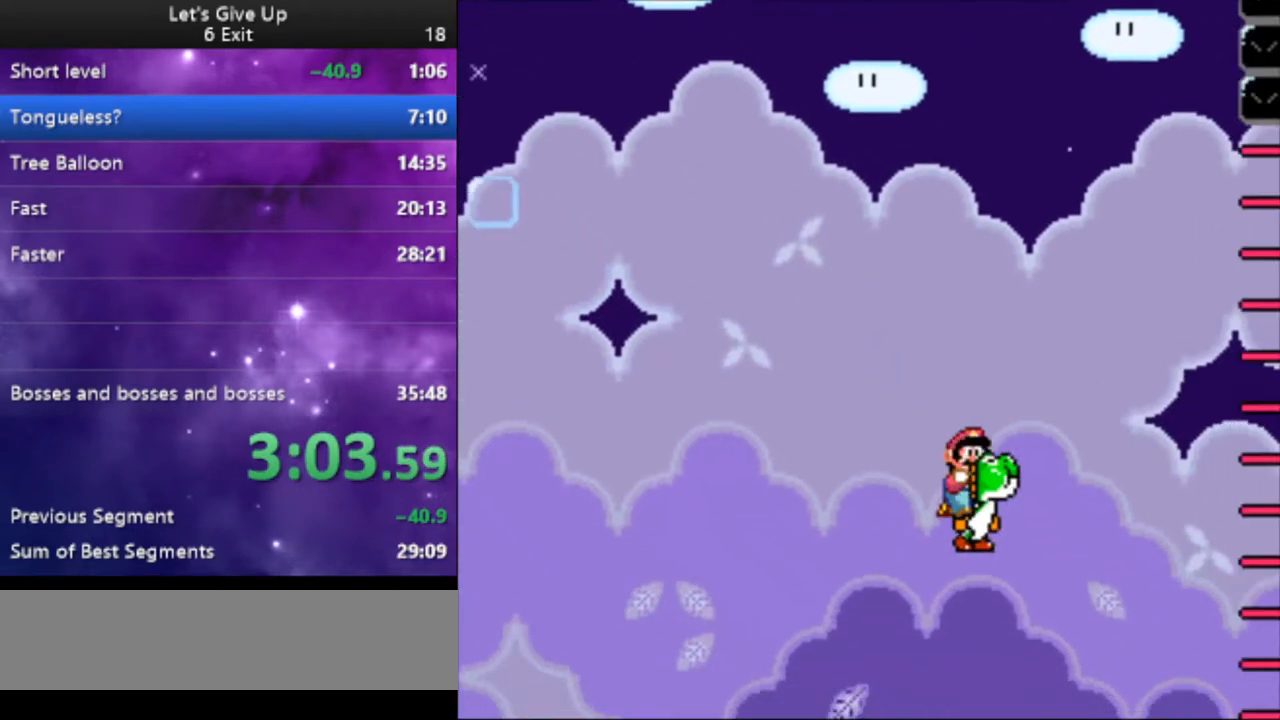
{"buttons": ["Y"], "events": [[33, "DPAD_LEFT", "down"], [167, "DPAD_LEFT", "up"]]}
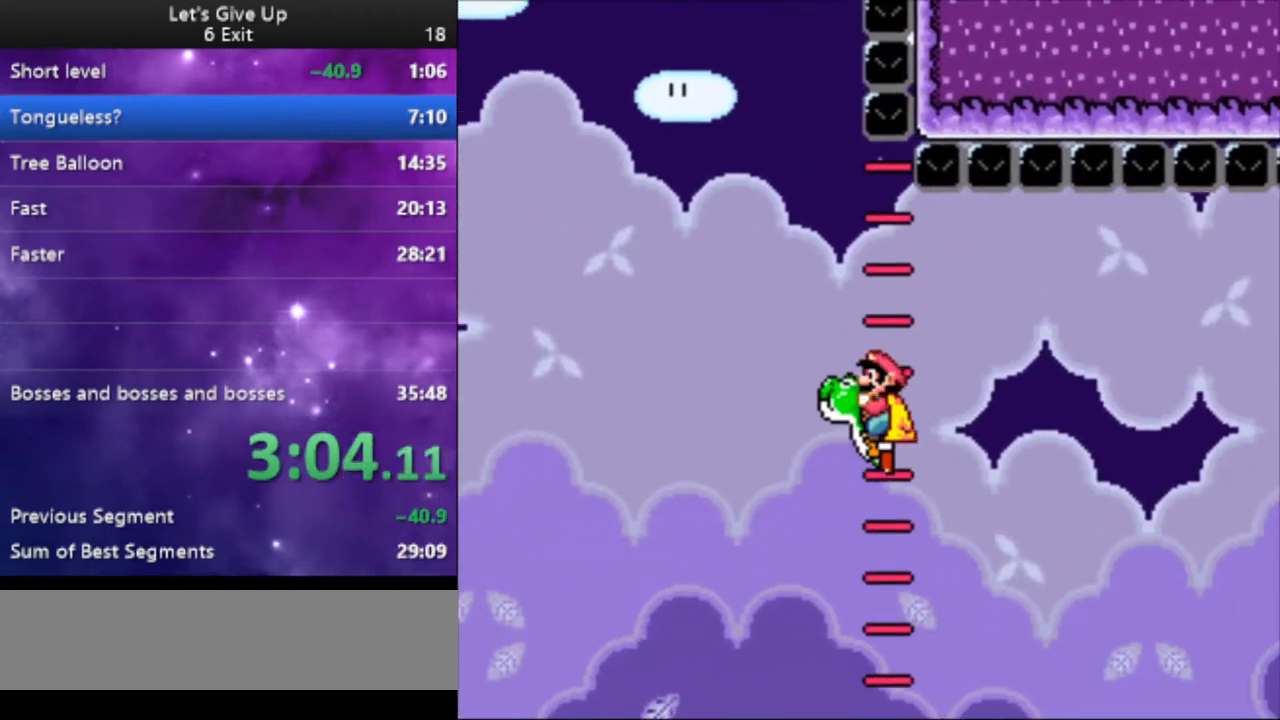
{"buttons": ["Y", "DPAD_RIGHT"], "events": [[400, "DPAD_RIGHT", "down"]]}
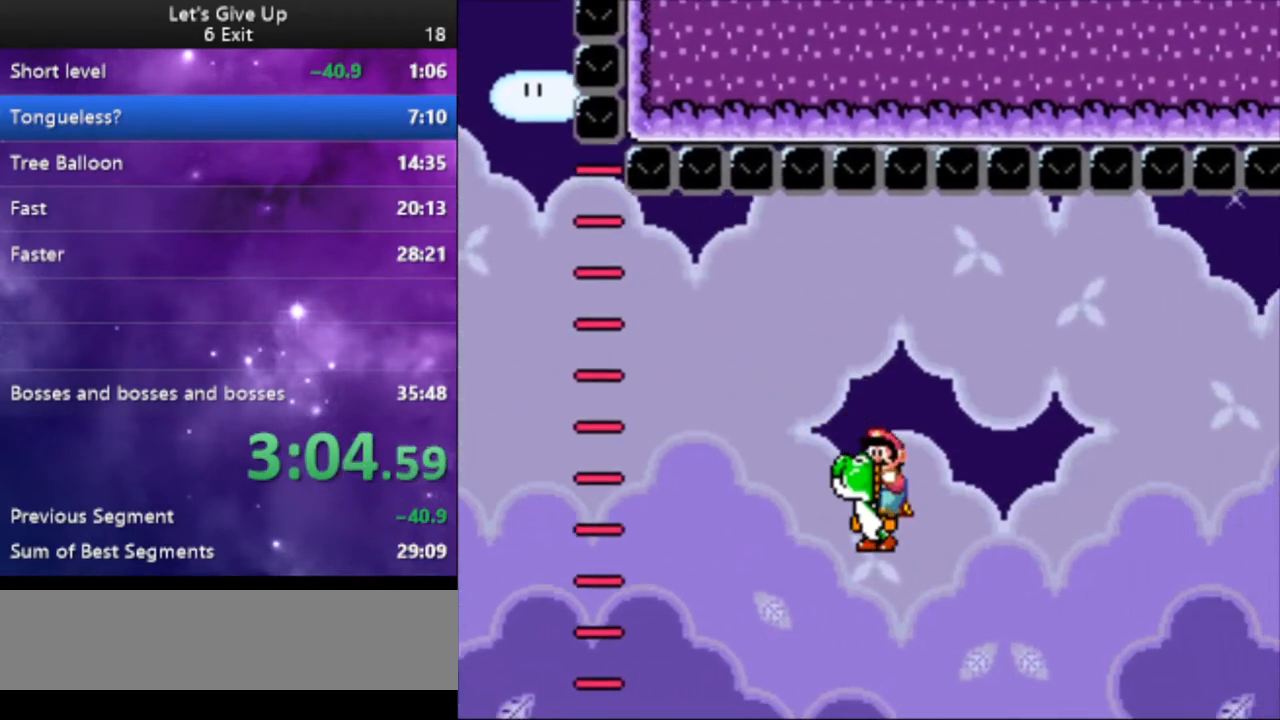
{"buttons": ["Y"], "events": [[100, "DPAD_RIGHT", "up"], [133, "DPAD_LEFT", "down"], [300, "DPAD_LEFT", "up"]]}
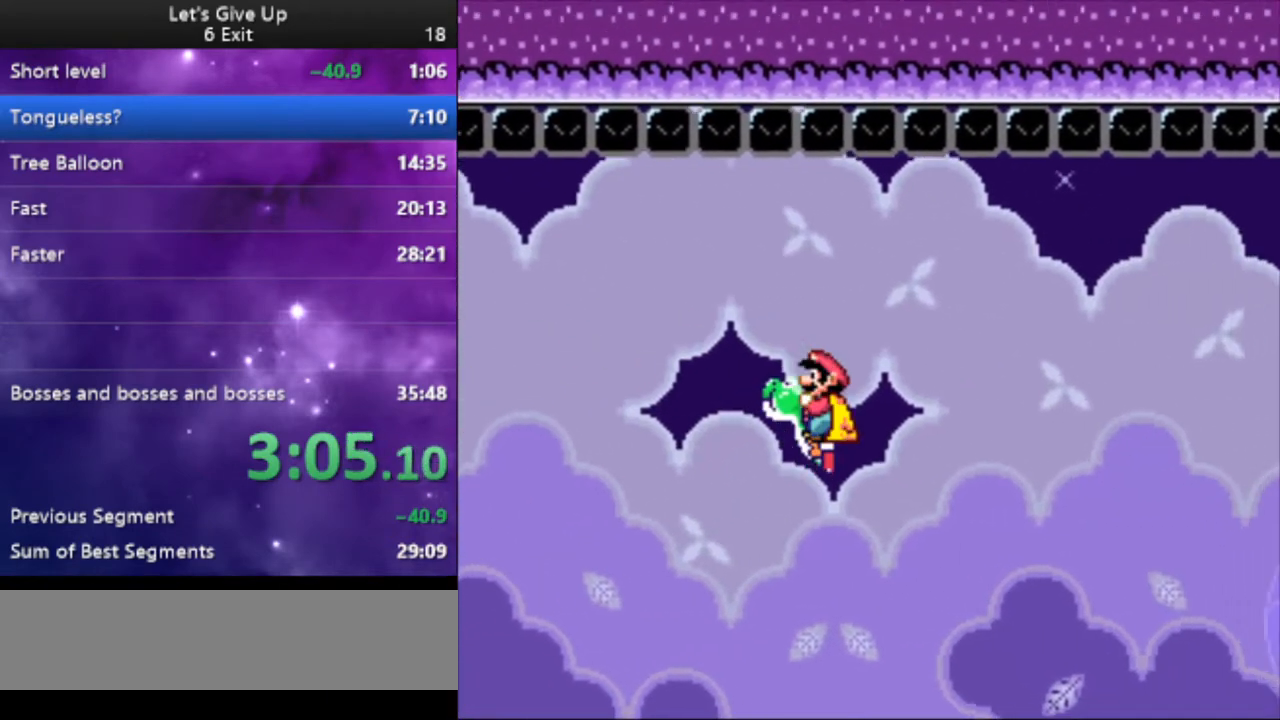
{"buttons": ["Y", "DPAD_RIGHT"], "events": [[500, "DPAD_RIGHT", "down"]]}
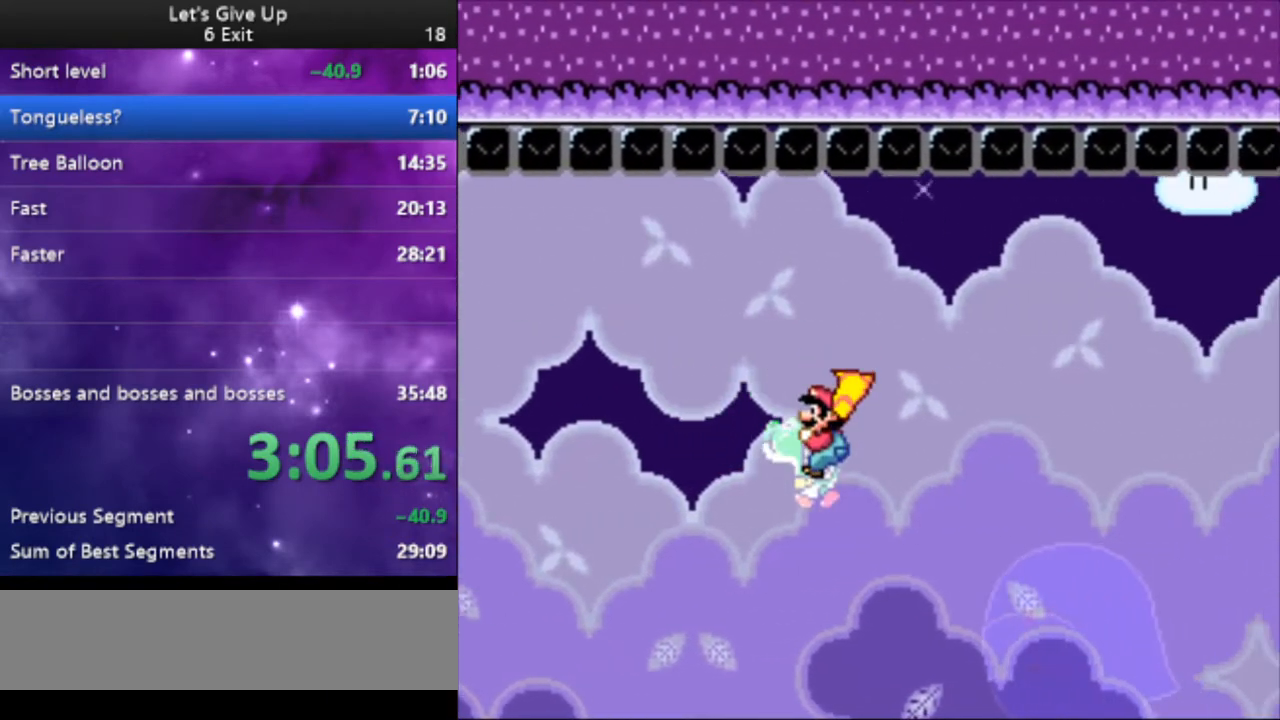
{"buttons": ["Y", "DPAD_LEFT"], "events": [[200, "DPAD_RIGHT", "up"], [233, "DPAD_LEFT", "down"]]}
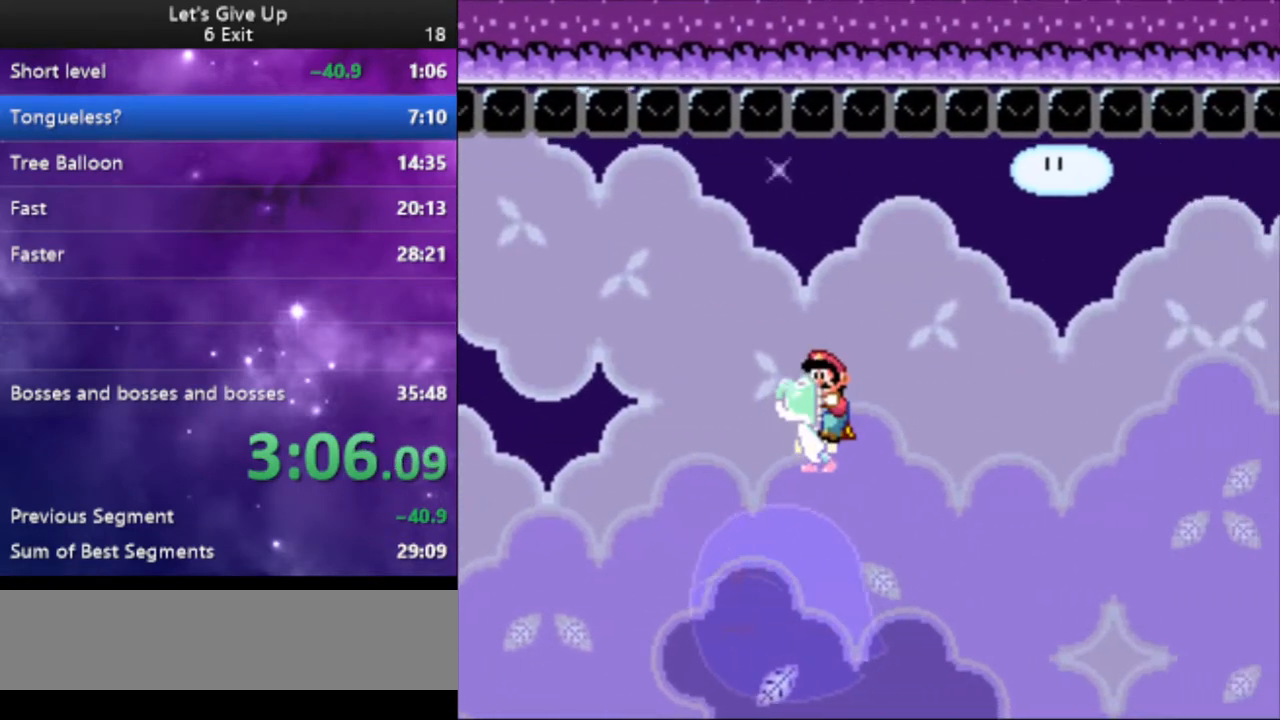
{"buttons": ["Y"], "events": [[167, "DPAD_LEFT", "up"], [400, "DPAD_RIGHT", "down"], [433, "DPAD_RIGHT", "up"]]}
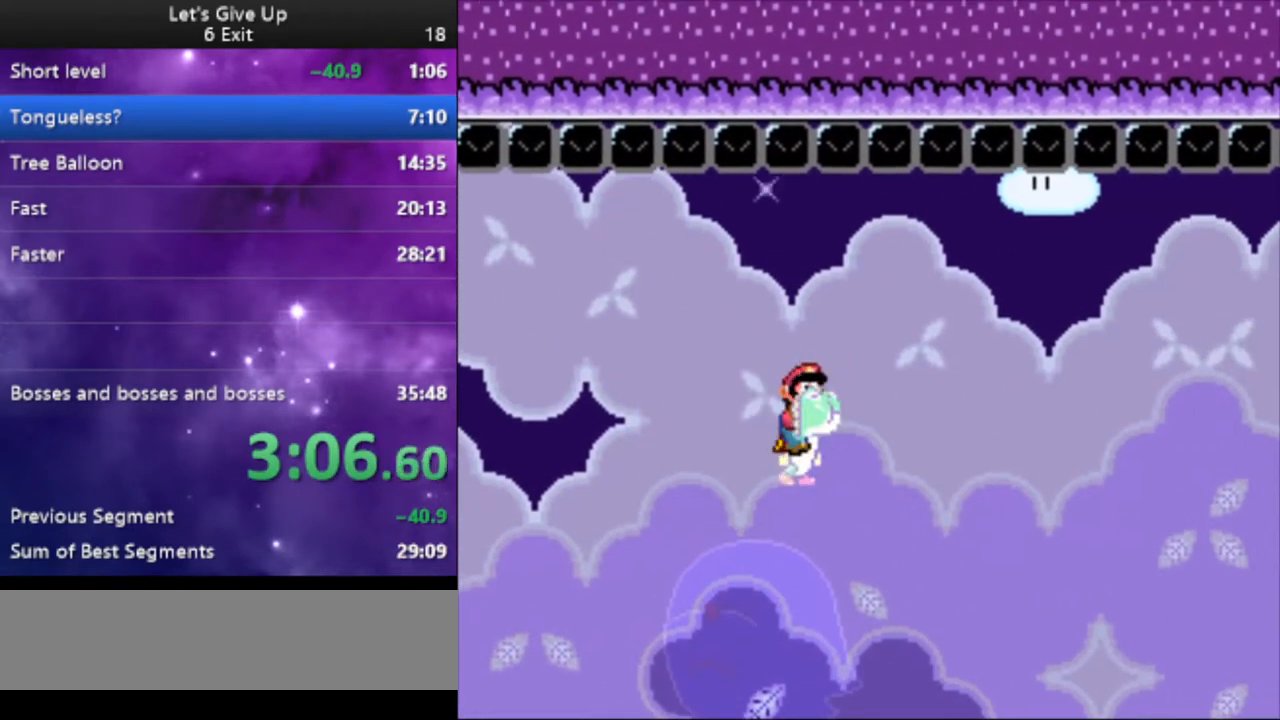
{"buttons": ["Y", "DPAD_RIGHT"], "events": [[267, "DPAD_LEFT", "down"], [433, "DPAD_LEFT", "up"], [433, "DPAD_RIGHT", "down"]]}
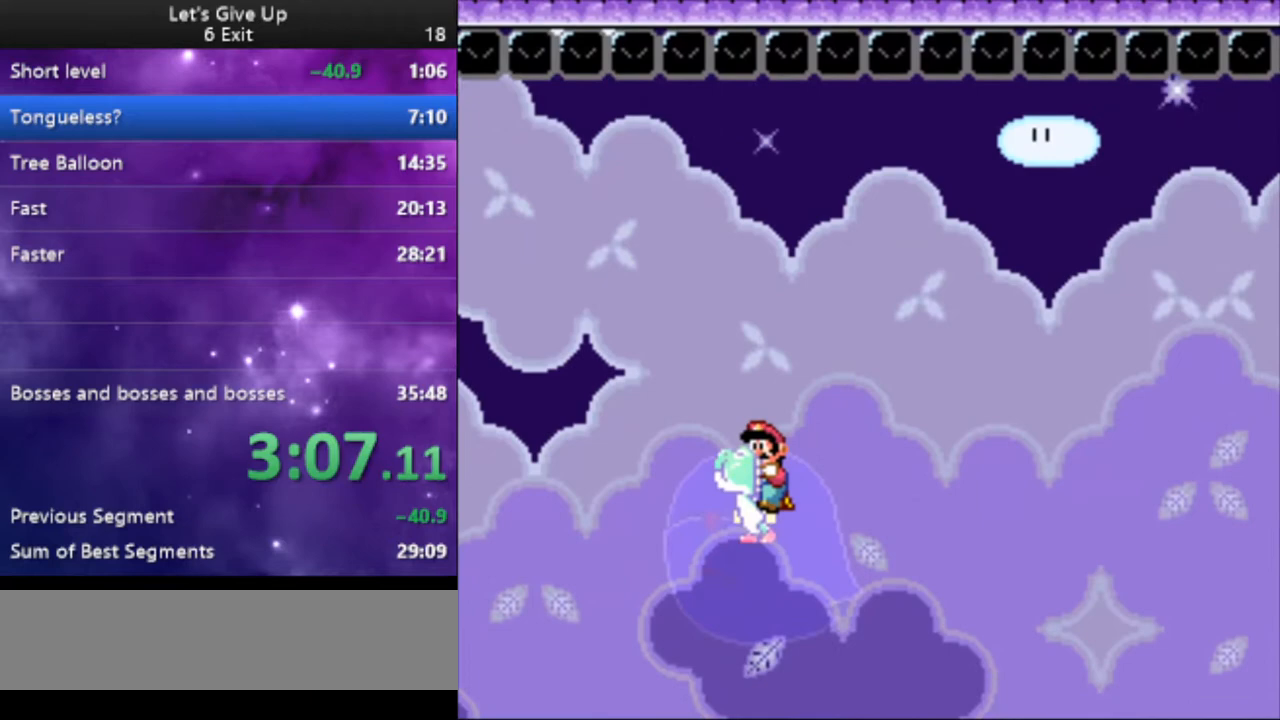
{"buttons": ["Y"], "events": [[167, "DPAD_RIGHT", "up"]]}
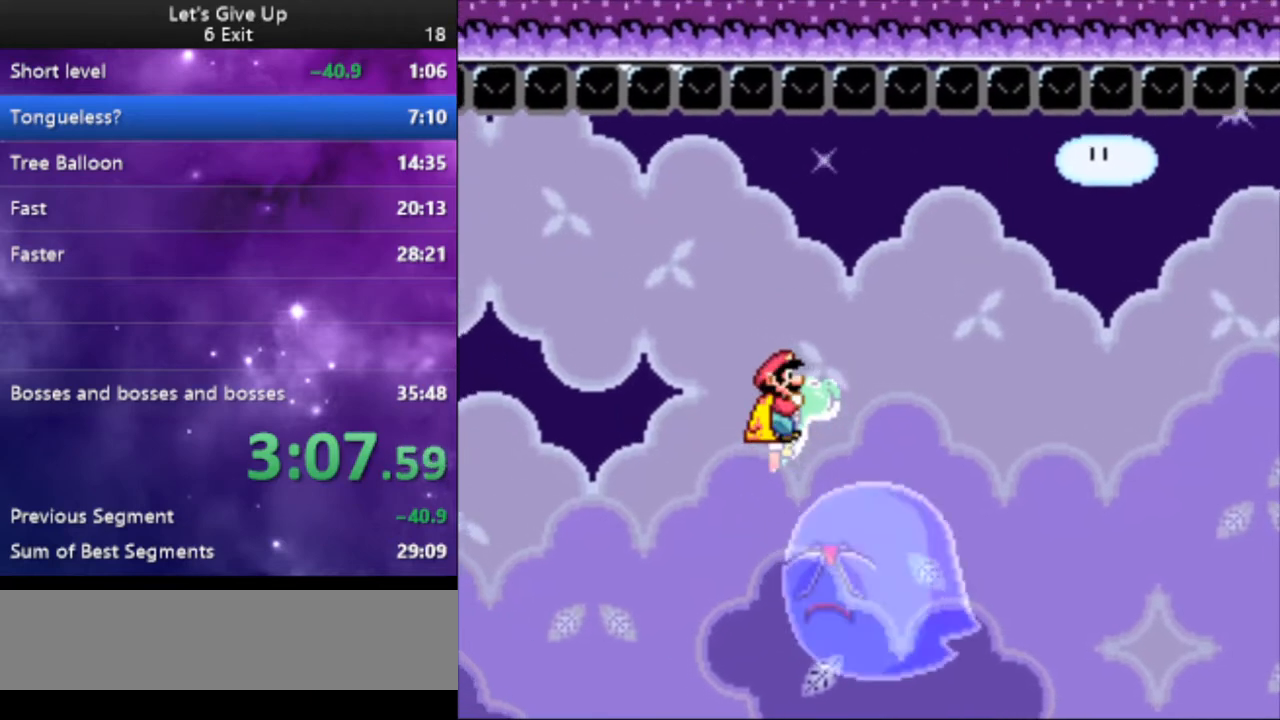
{"buttons": ["Y", "DPAD_LEFT"], "events": [[333, "DPAD_LEFT", "down"]]}
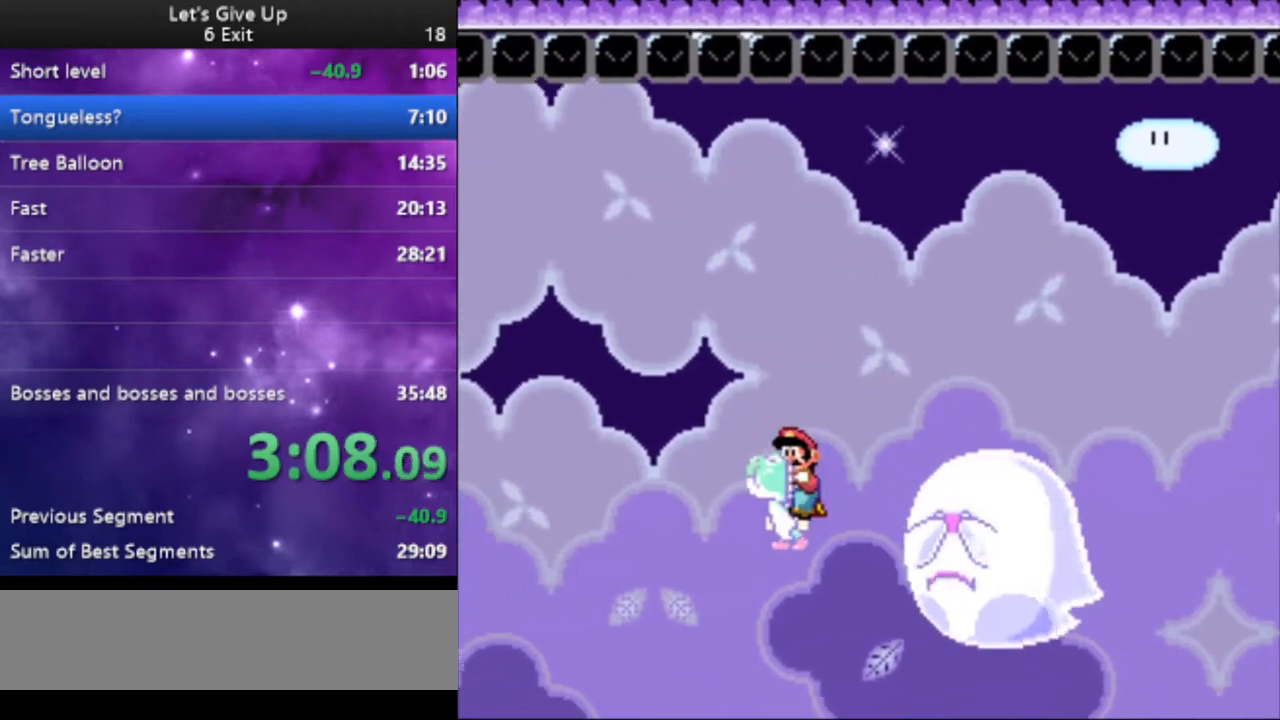
{"buttons": ["Y"], "events": [[33, "DPAD_LEFT", "up"], [133, "DPAD_RIGHT", "down"], [500, "DPAD_RIGHT", "up"]]}